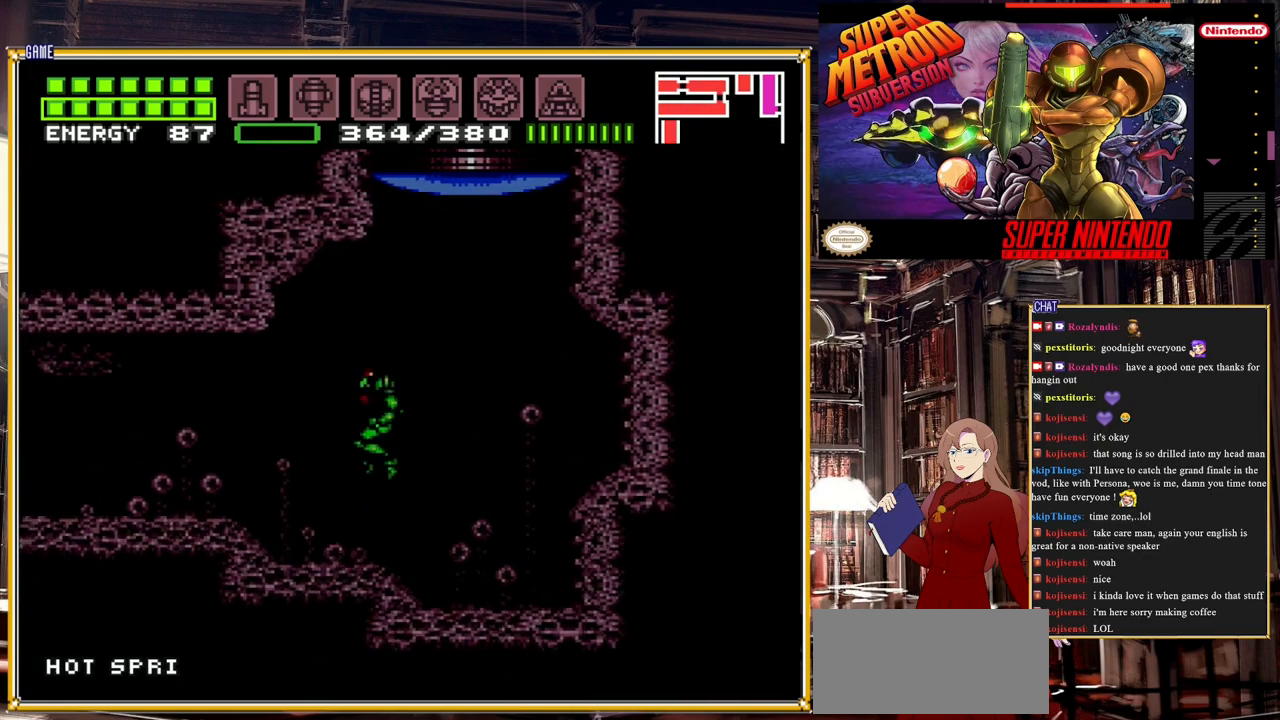
Gameplay with a controller (Nintendo layout); each line is a JSON object with the inputs held at the frame after it. "events" lists button and stick changes between this image and that frame as [ms after this image, input, new state], when the widget could be followed in between. Not read: L3 R3.
{"buttons": ["B", "Y", "DPAD_LEFT"], "events": [[483, "Y", "down"]]}
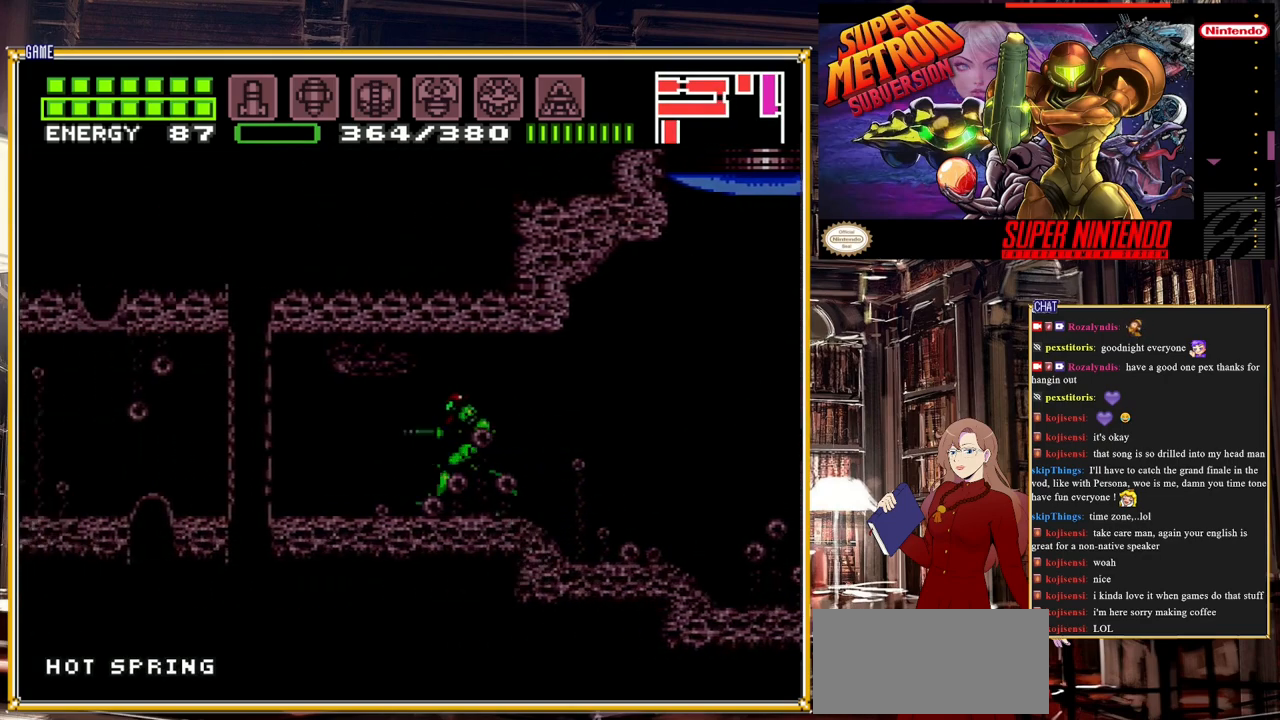
{"buttons": ["B", "DPAD_LEFT"], "events": [[133, "Y", "up"], [350, "Y", "down"], [450, "Y", "up"]]}
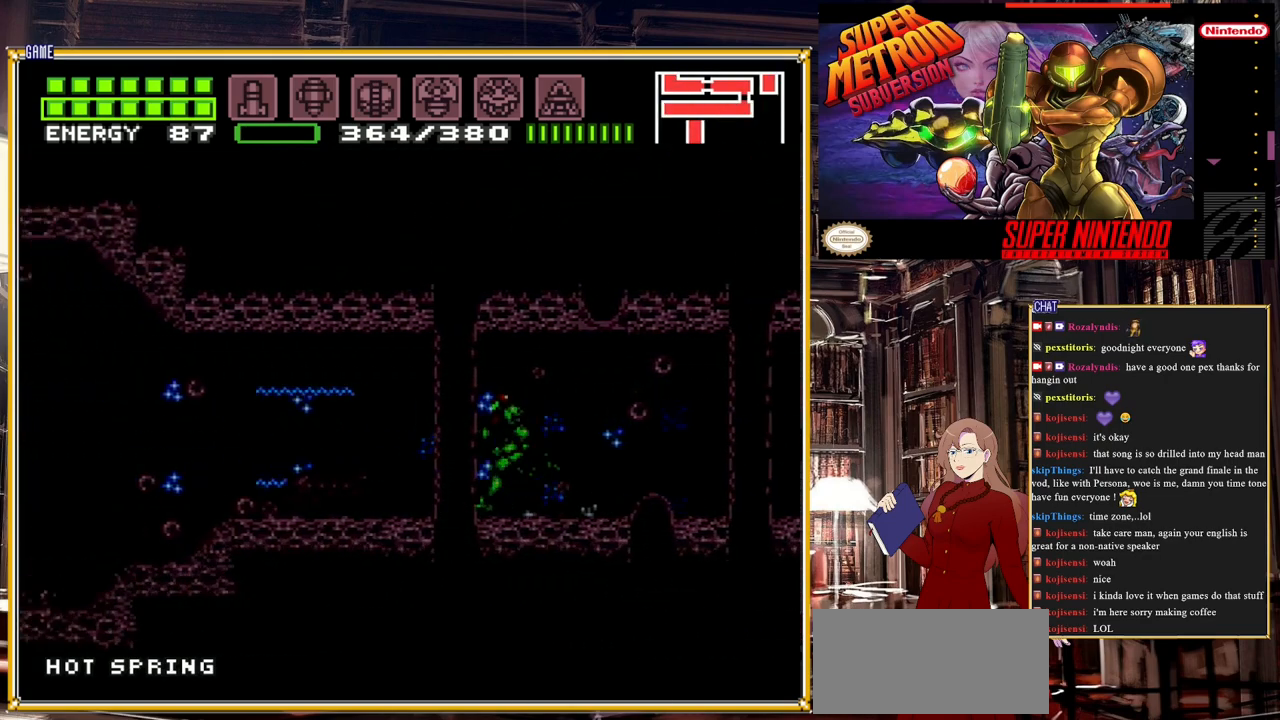
{"buttons": ["B", "DPAD_LEFT"], "events": [[183, "Y", "down"], [317, "Y", "up"]]}
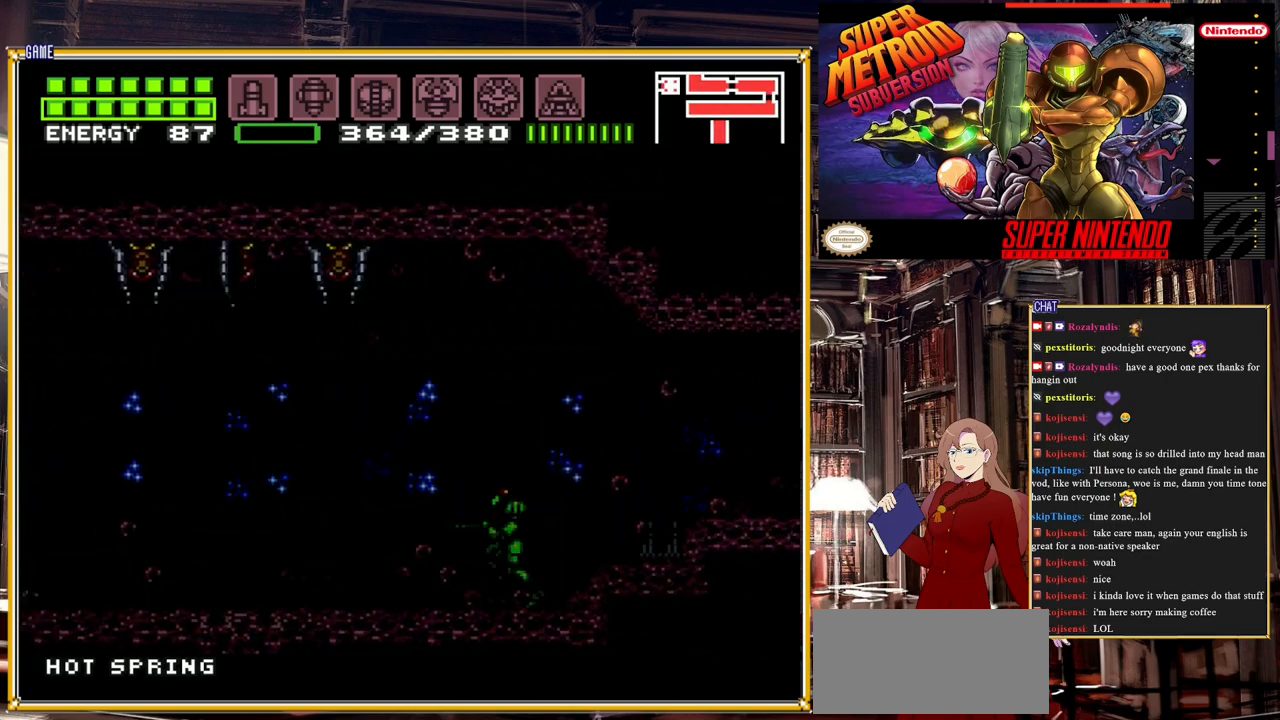
{"buttons": ["B", "DPAD_LEFT"], "events": [[67, "Y", "down"], [183, "Y", "up"], [350, "Y", "down"], [483, "Y", "up"]]}
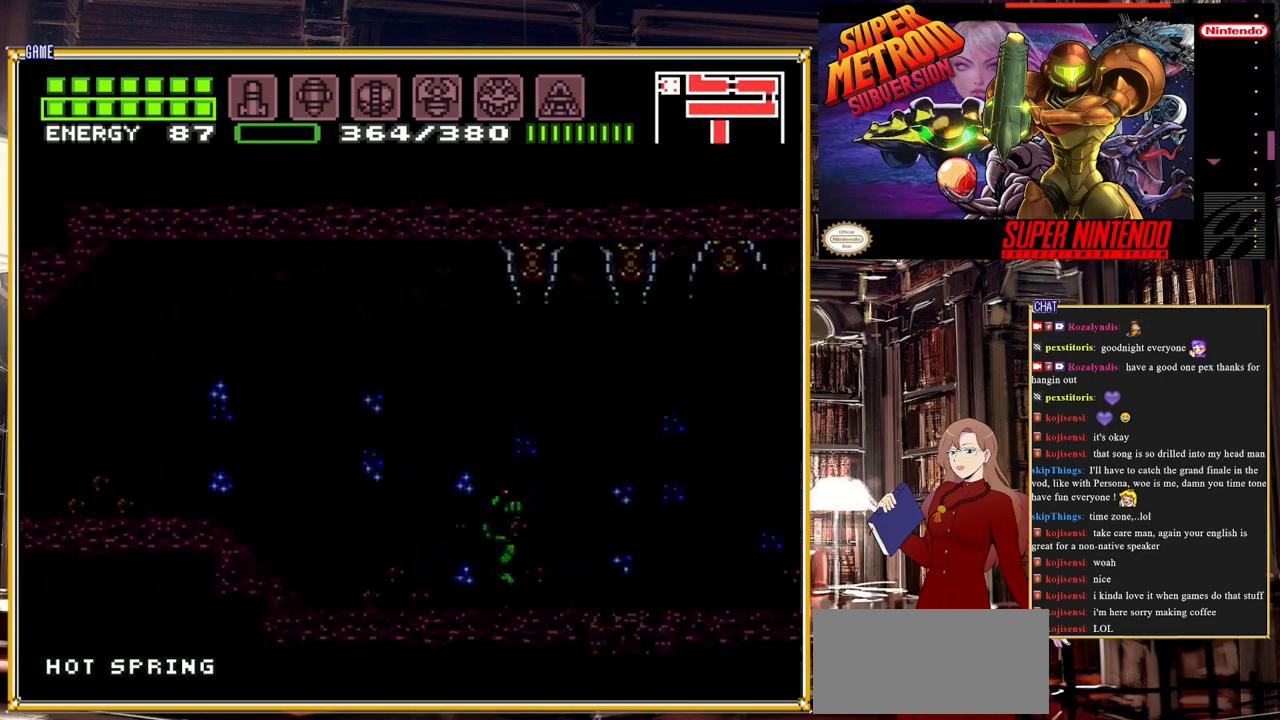
{"buttons": ["B", "DPAD_LEFT"], "events": [[300, "Y", "down"], [433, "Y", "up"]]}
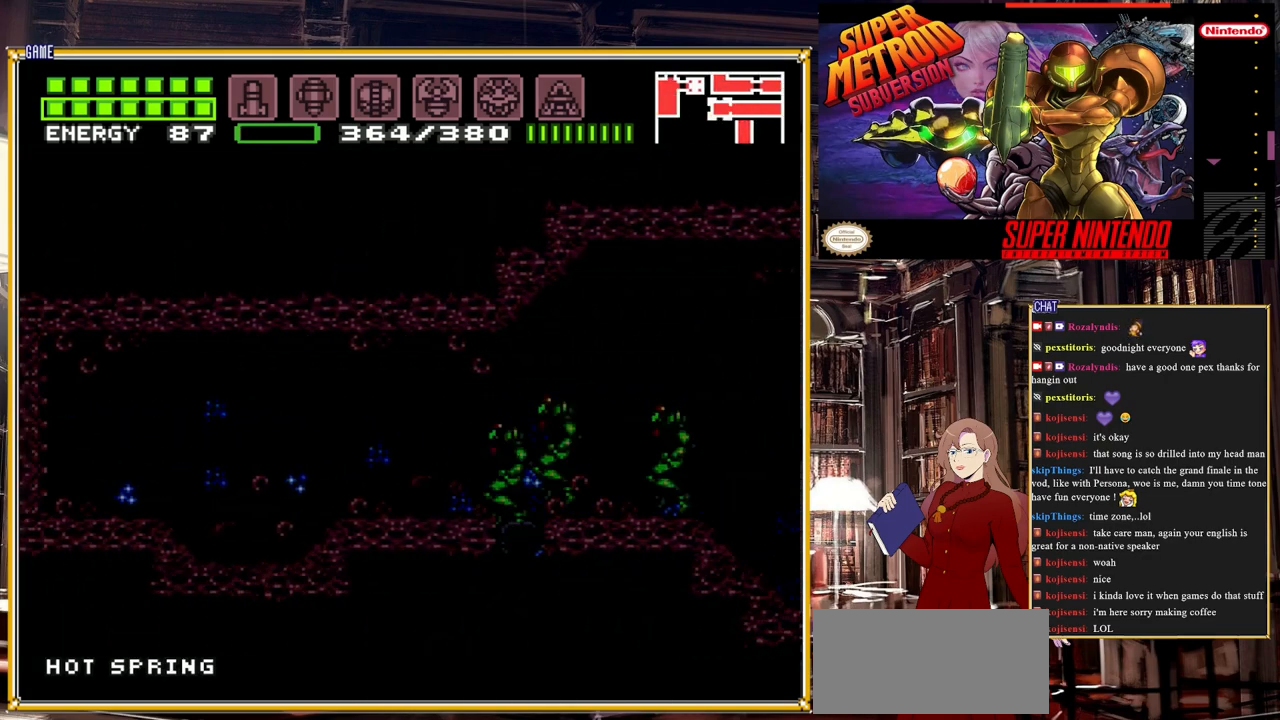
{"buttons": ["B", "DPAD_LEFT"], "events": [[17, "Y", "down"], [183, "Y", "up"]]}
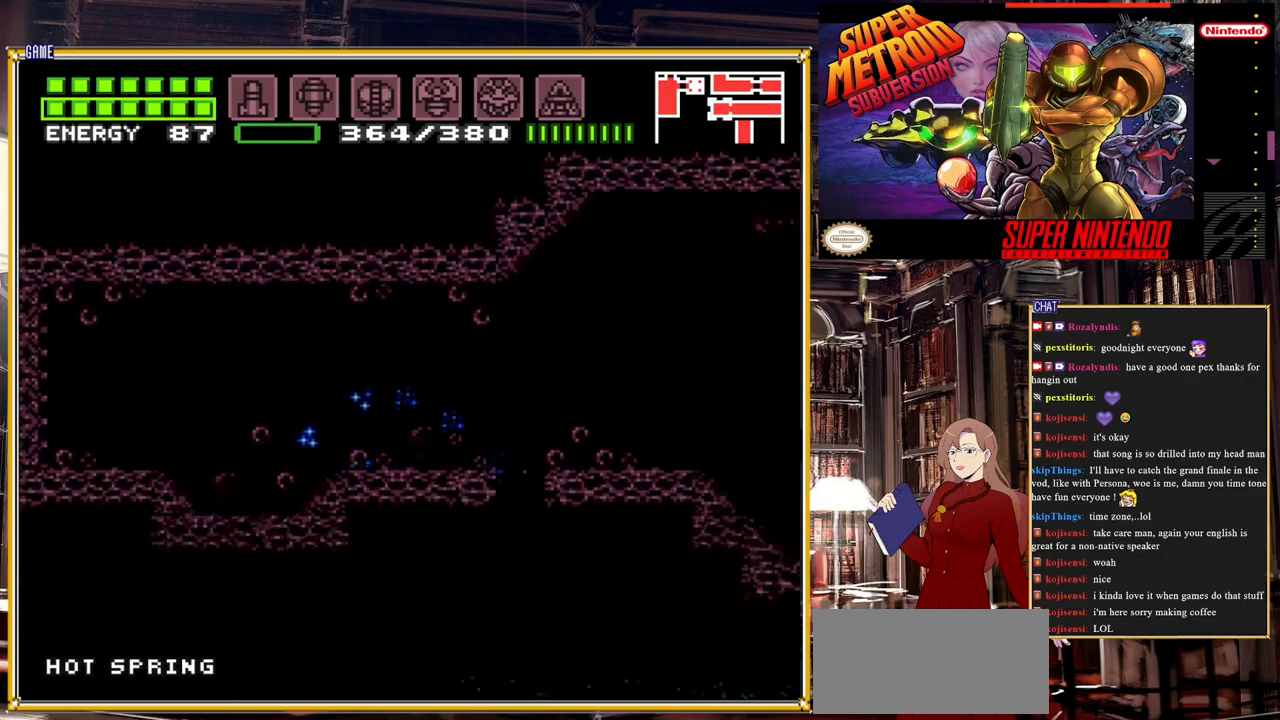
{"buttons": ["B"], "events": [[467, "DPAD_LEFT", "up"]]}
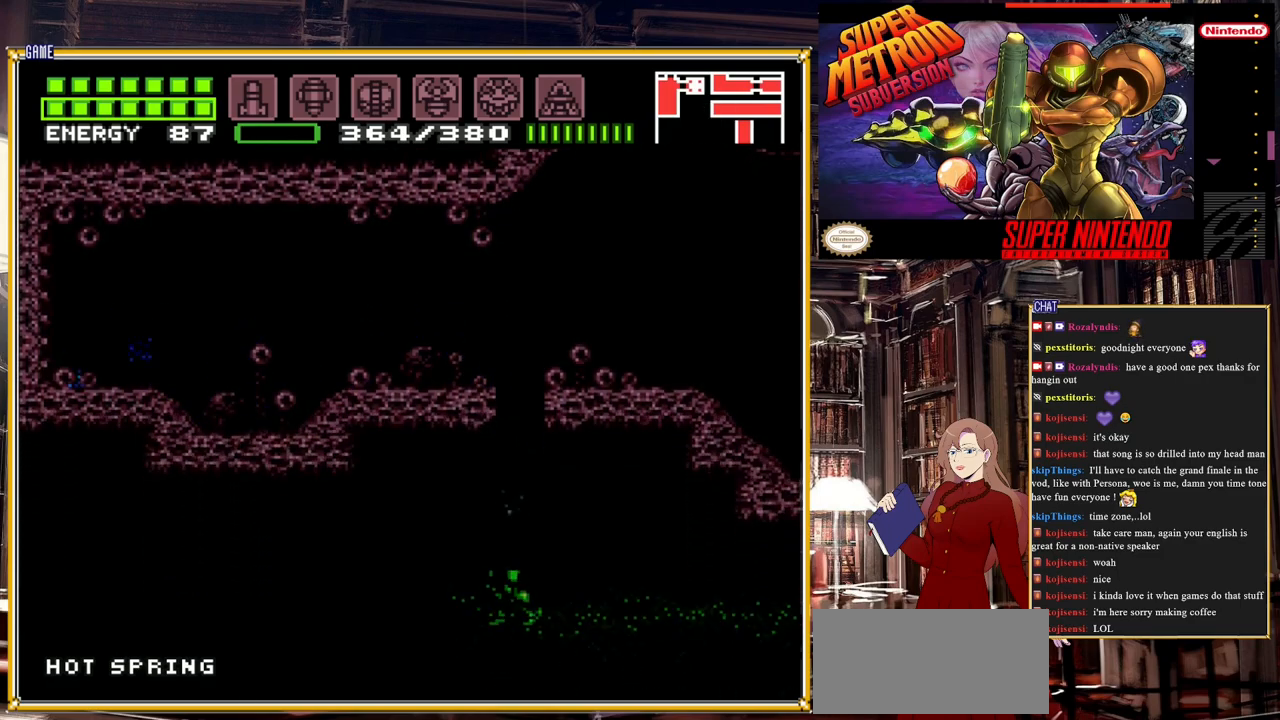
{"buttons": ["DPAD_DOWN"], "events": [[67, "B", "up"], [283, "DPAD_DOWN", "down"], [317, "DPAD_DOWN", "up"], [433, "DPAD_DOWN", "down"]]}
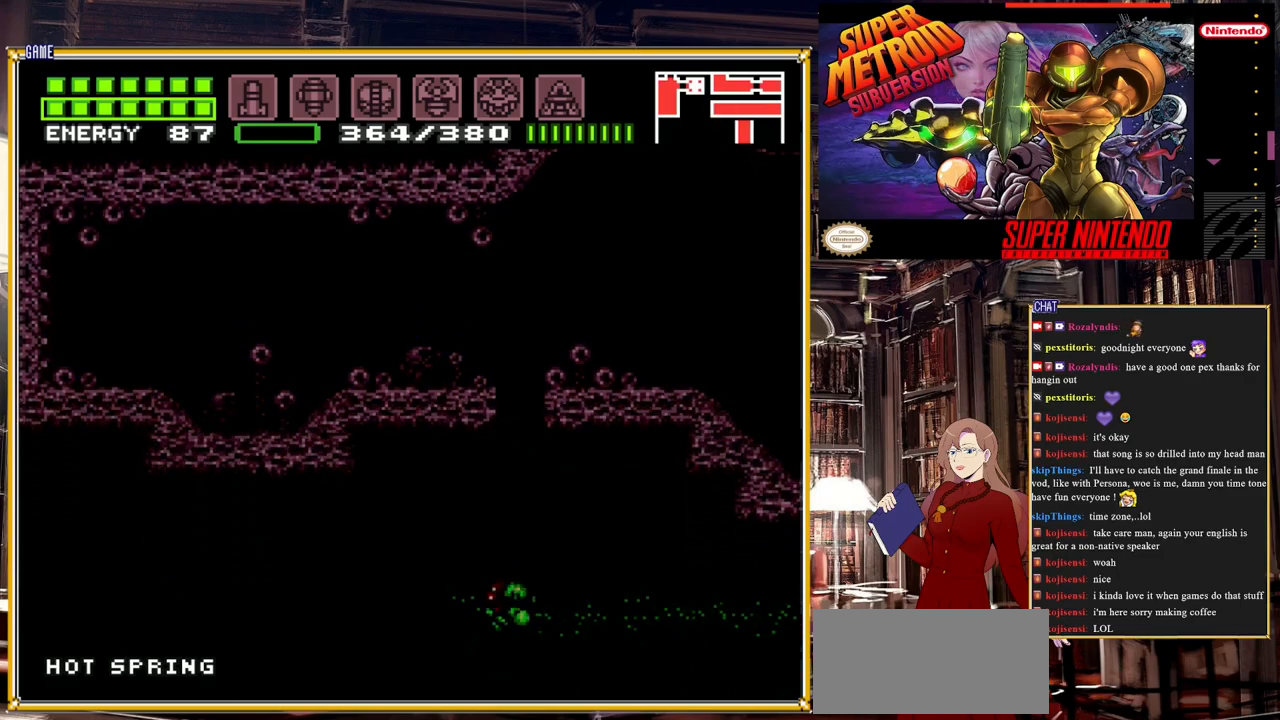
{"buttons": ["B", "DPAD_RIGHT"], "events": [[83, "DPAD_DOWN", "up"], [83, "DPAD_RIGHT", "down"], [100, "B", "down"]]}
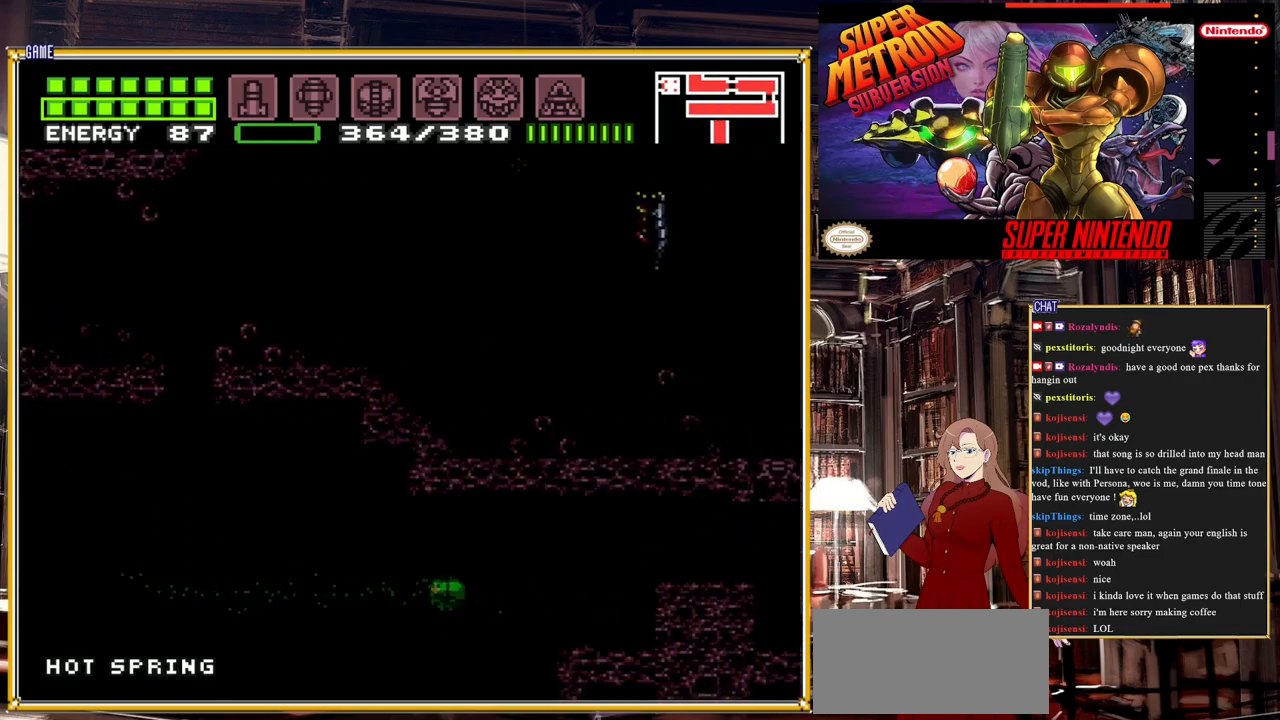
{"buttons": ["B", "DPAD_RIGHT"], "events": []}
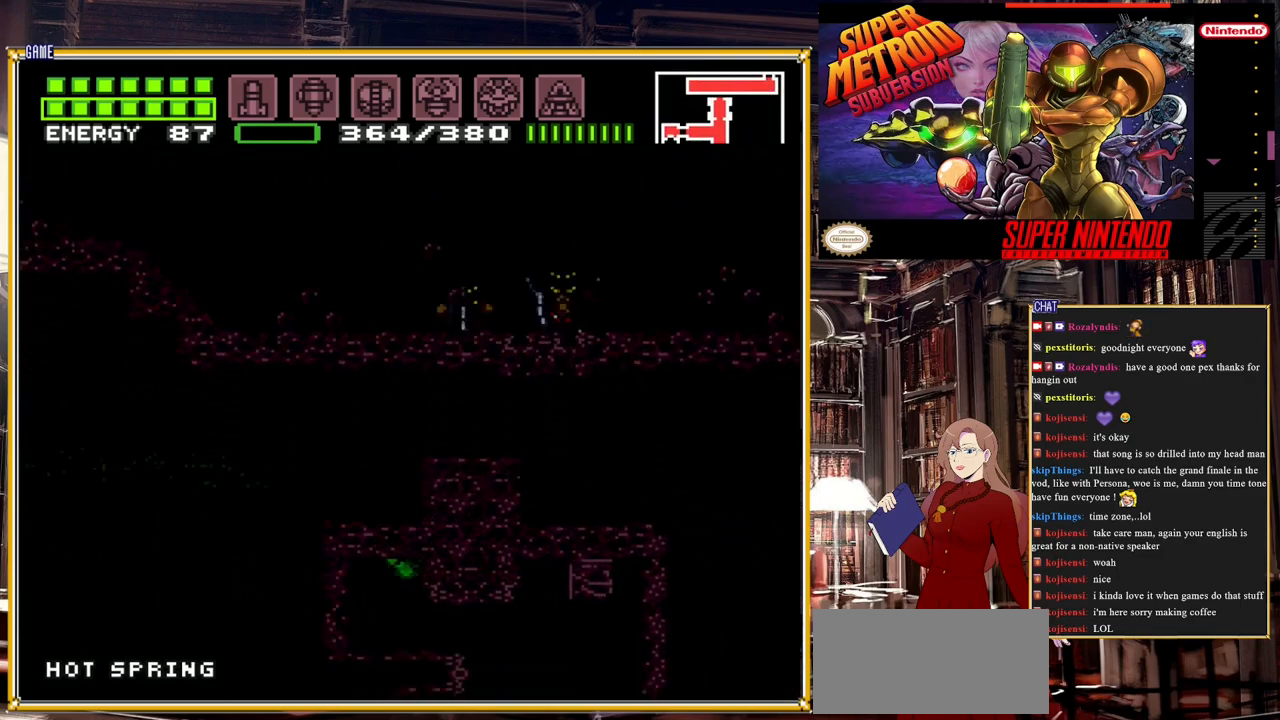
{"buttons": ["B", "DPAD_RIGHT"], "events": []}
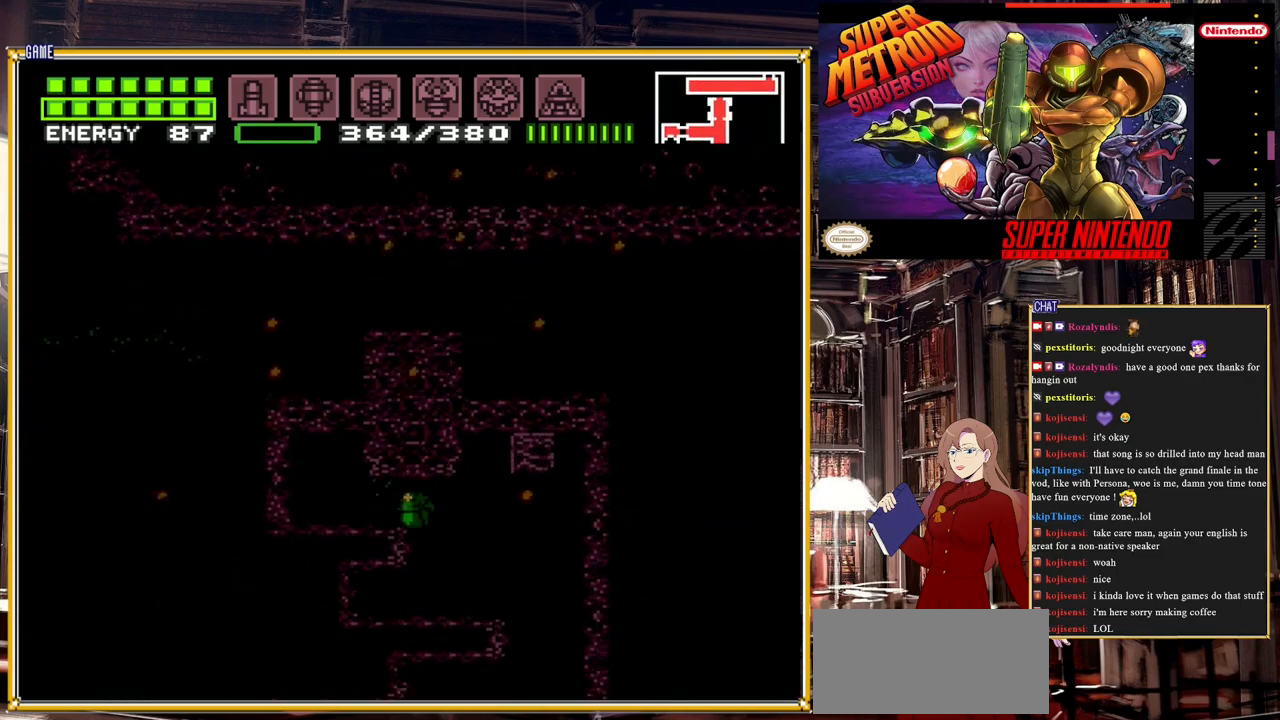
{"buttons": ["B", "DPAD_RIGHT"], "events": []}
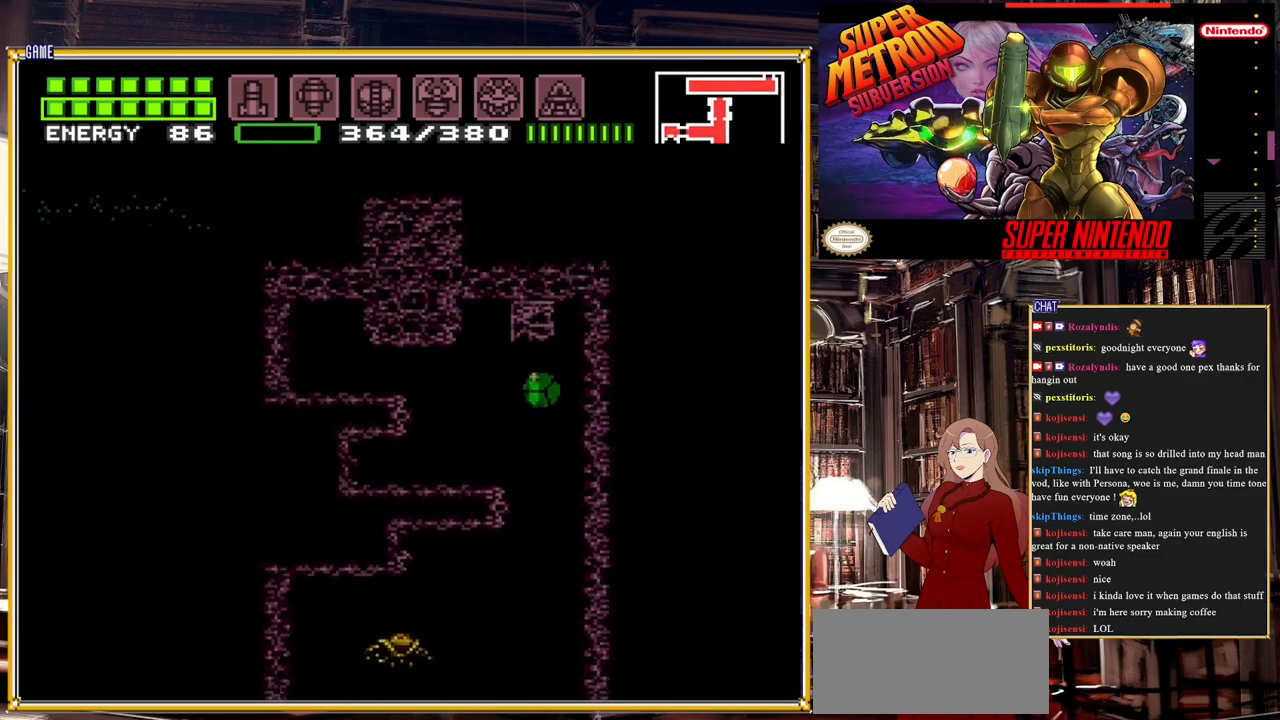
{"buttons": ["B", "DPAD_UP", "DPAD_LEFT"], "events": [[167, "DPAD_RIGHT", "up"], [333, "DPAD_LEFT", "down"], [483, "DPAD_LEFT", "up"], [483, "DPAD_UP", "down"], [500, "DPAD_LEFT", "down"]]}
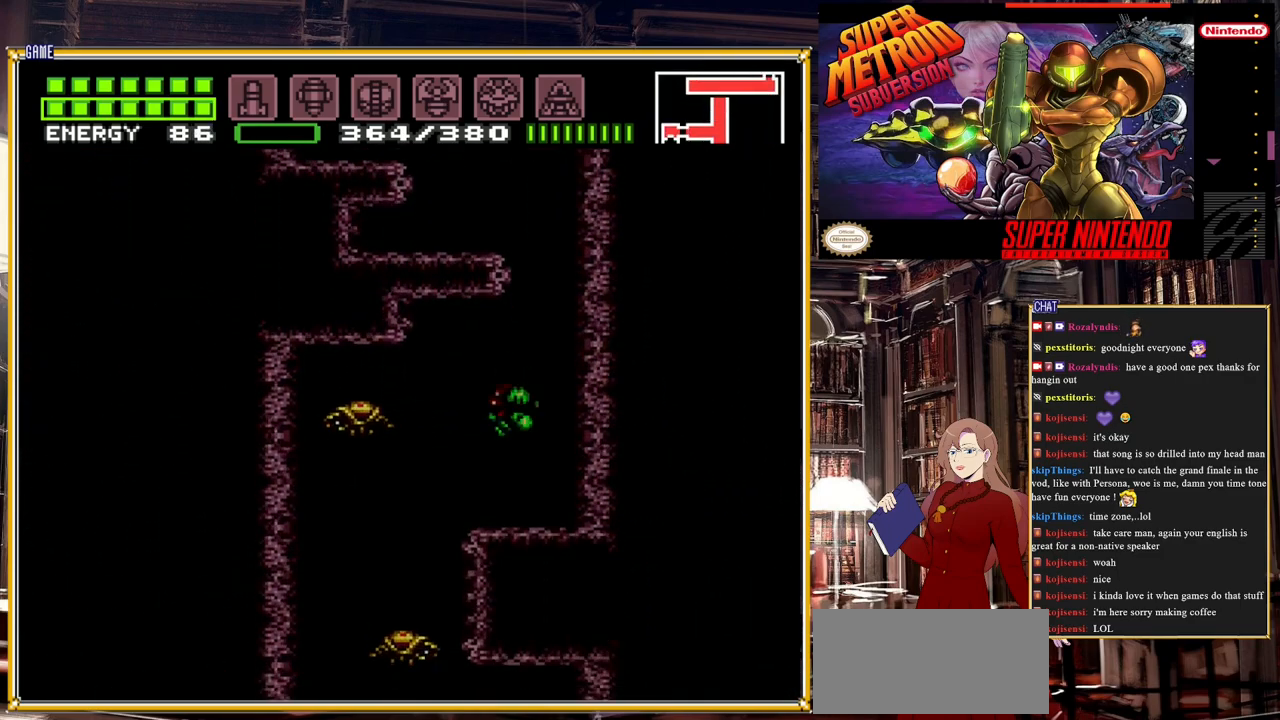
{"buttons": ["DPAD_LEFT"], "events": [[33, "DPAD_UP", "up"], [500, "B", "up"]]}
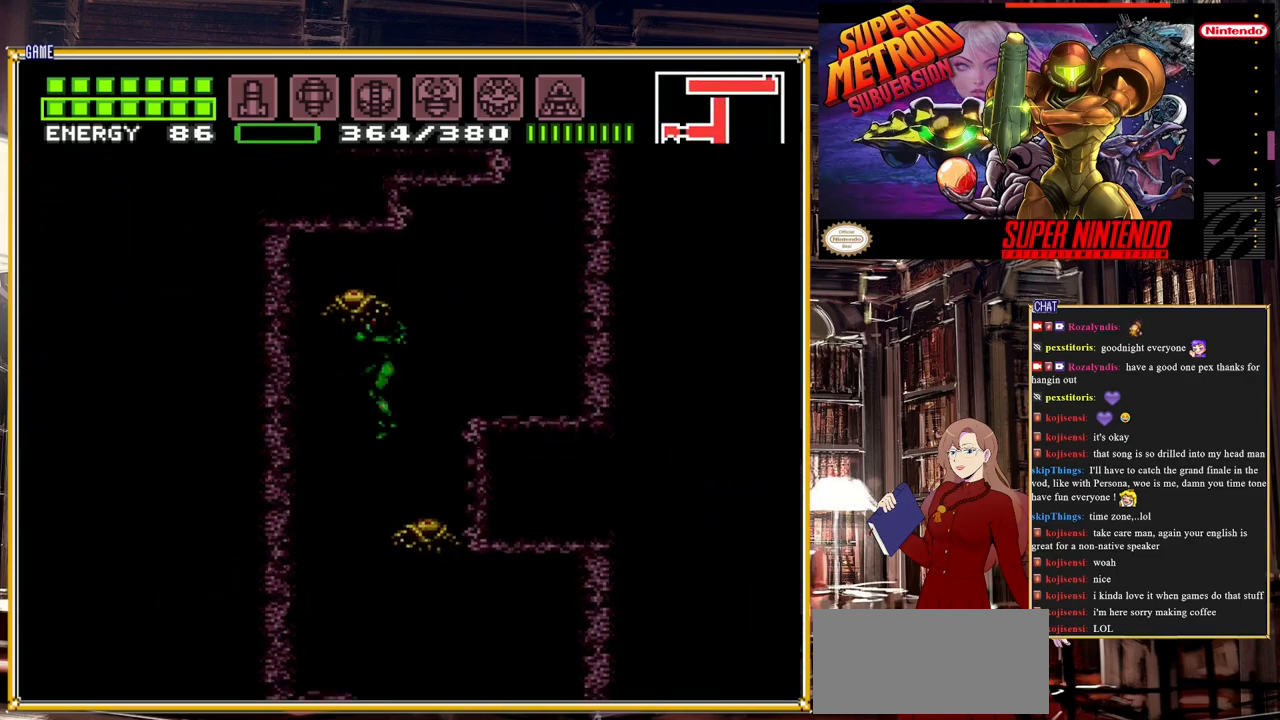
{"buttons": ["DPAD_RIGHT"], "events": [[17, "DPAD_LEFT", "up"], [100, "A", "down"], [183, "A", "up"], [183, "DPAD_RIGHT", "down"]]}
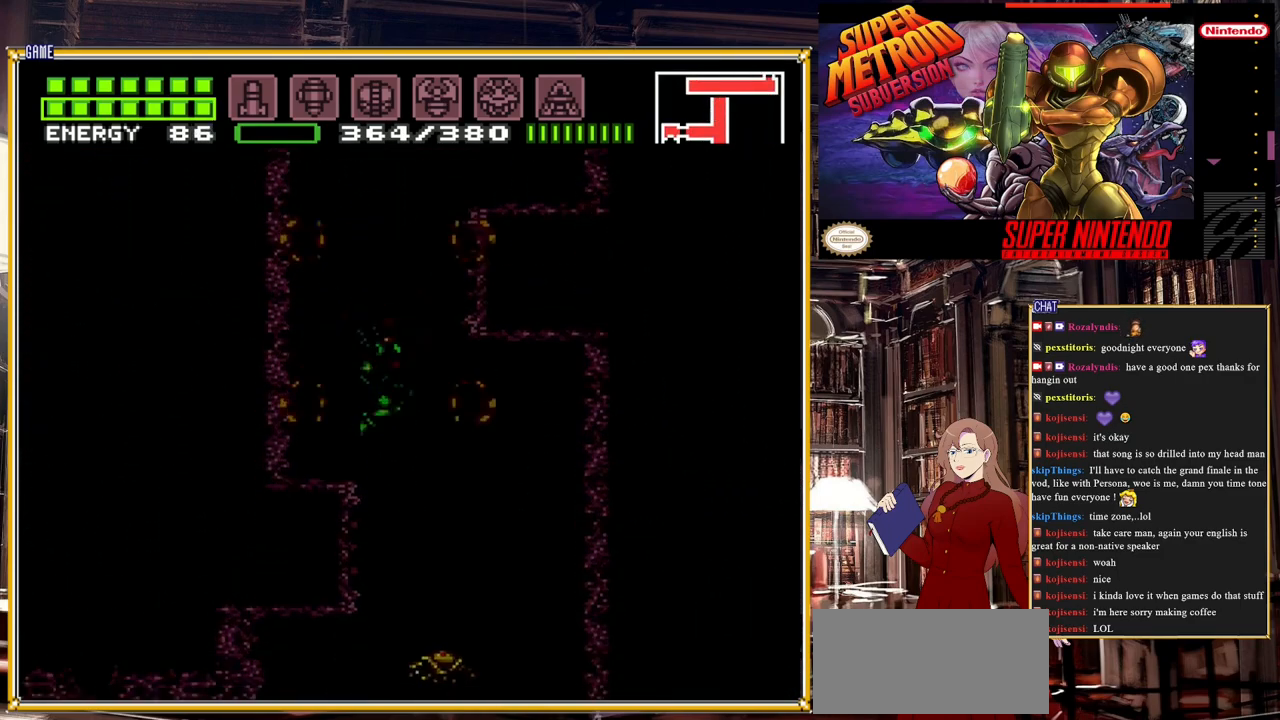
{"buttons": ["DPAD_LEFT"], "events": [[183, "DPAD_RIGHT", "up"], [217, "DPAD_LEFT", "down"]]}
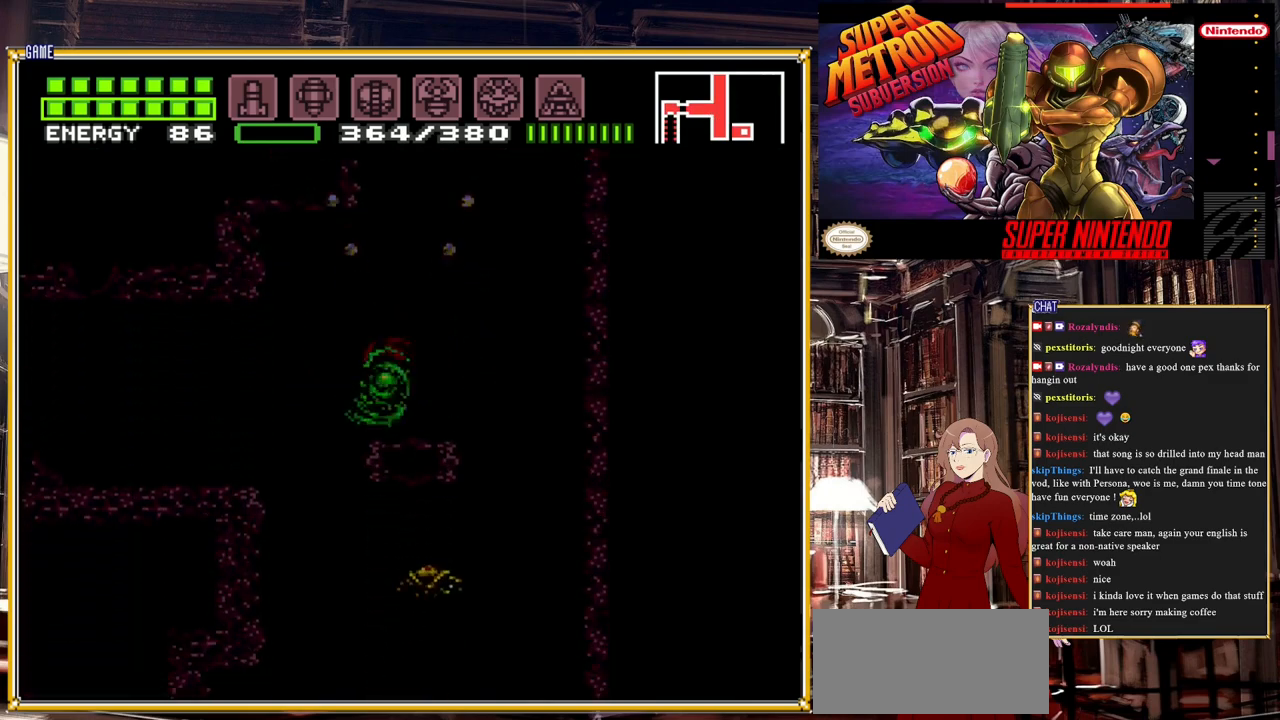
{"buttons": ["DPAD_LEFT"], "events": []}
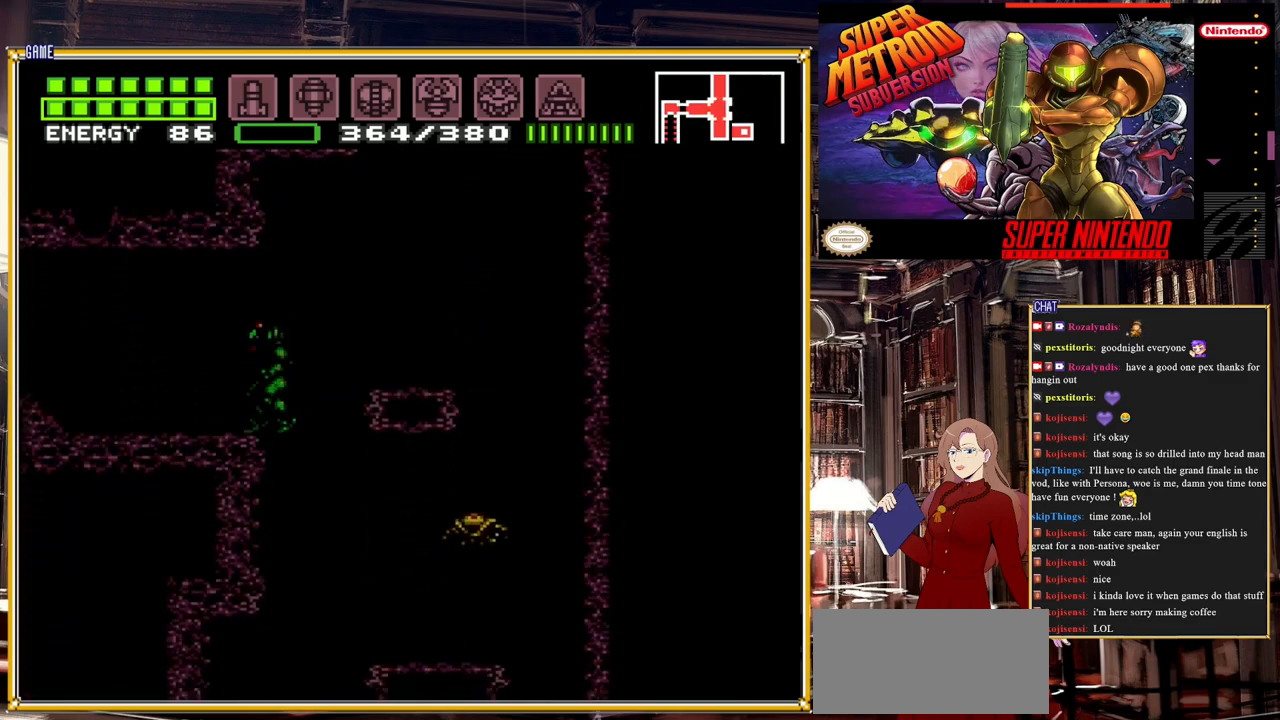
{"buttons": ["DPAD_LEFT"], "events": [[33, "A", "down"], [183, "A", "up"]]}
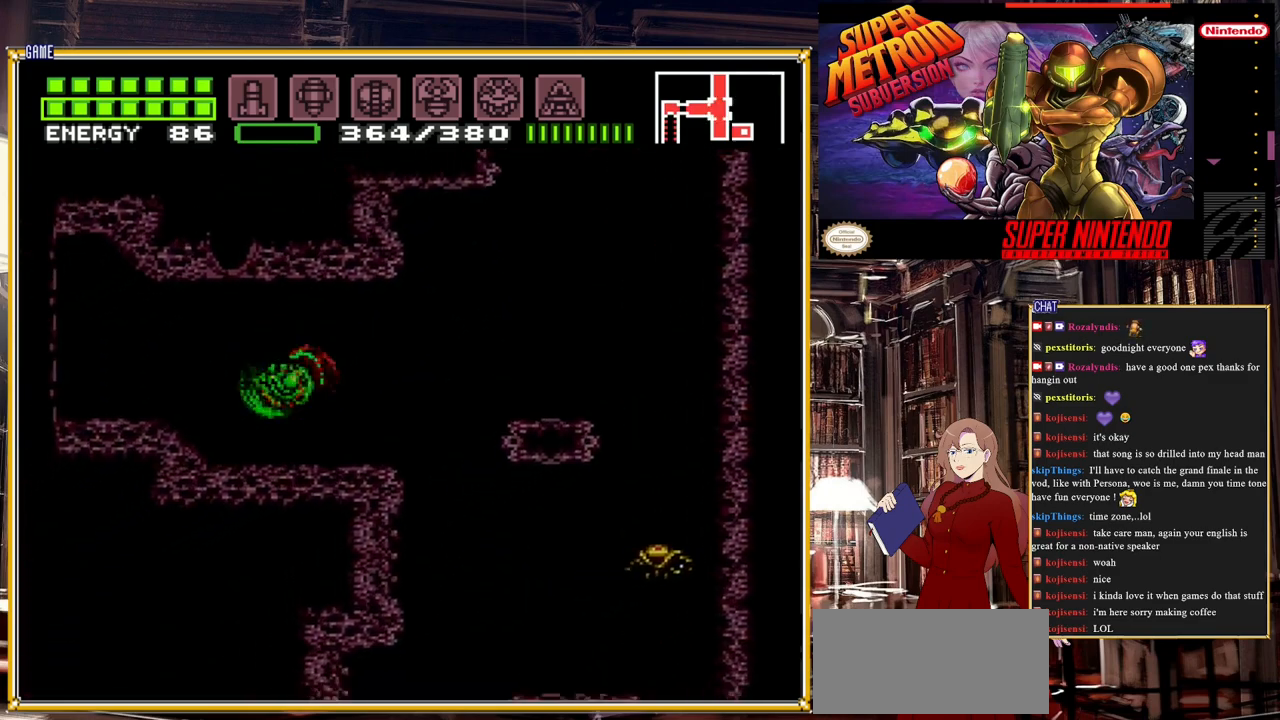
{"buttons": ["B", "DPAD_LEFT"], "events": [[117, "B", "down"], [250, "Y", "down"], [383, "Y", "up"]]}
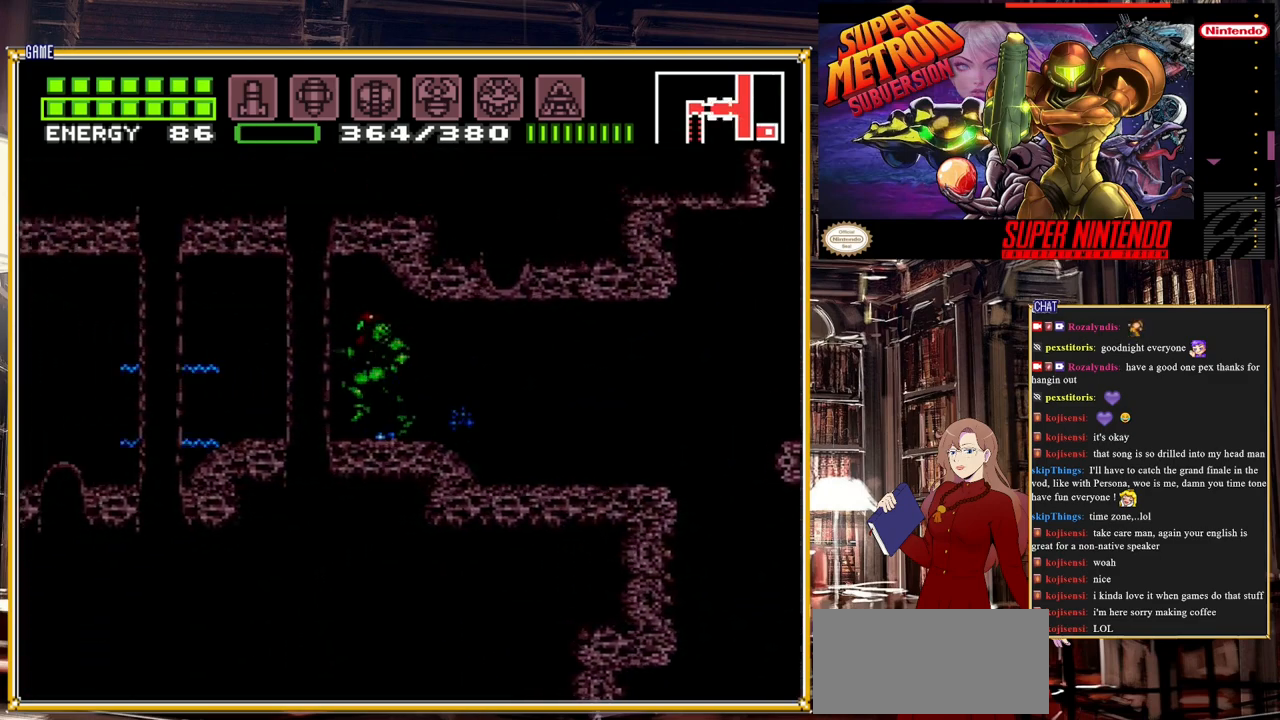
{"buttons": ["B", "DPAD_LEFT"], "events": [[117, "Y", "down"], [300, "Y", "up"]]}
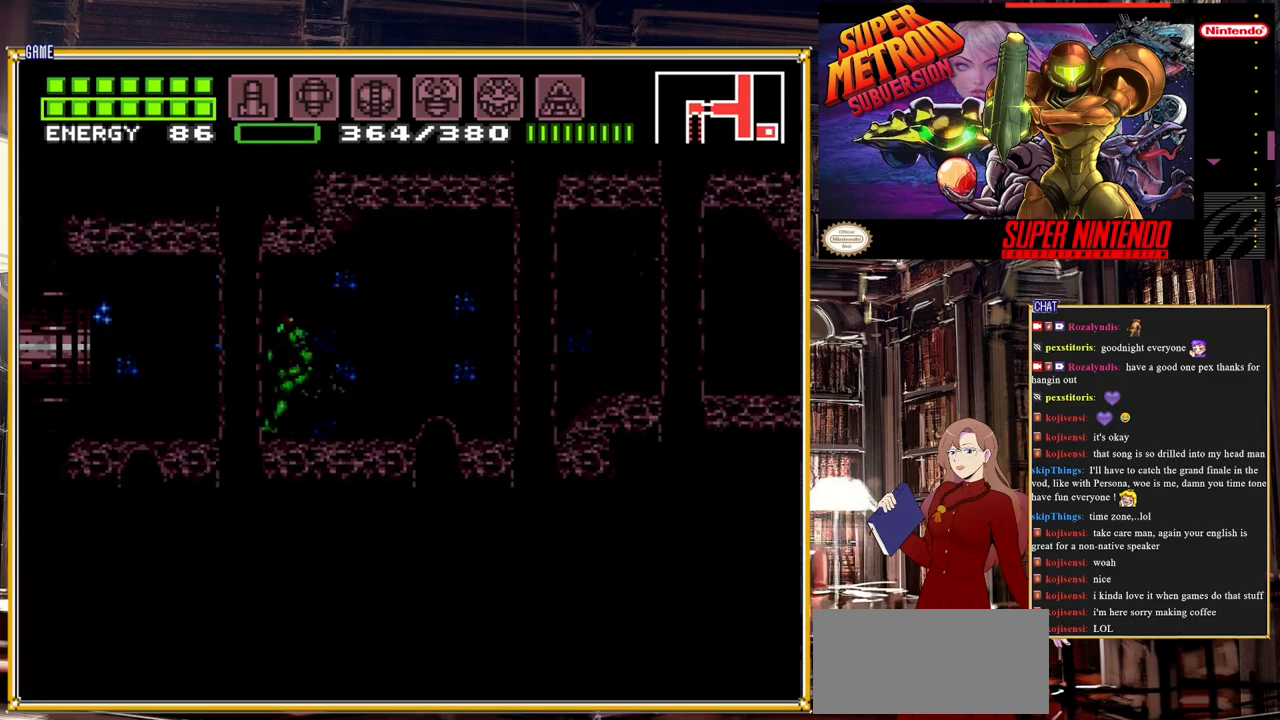
{"buttons": ["B", "DPAD_LEFT"], "events": []}
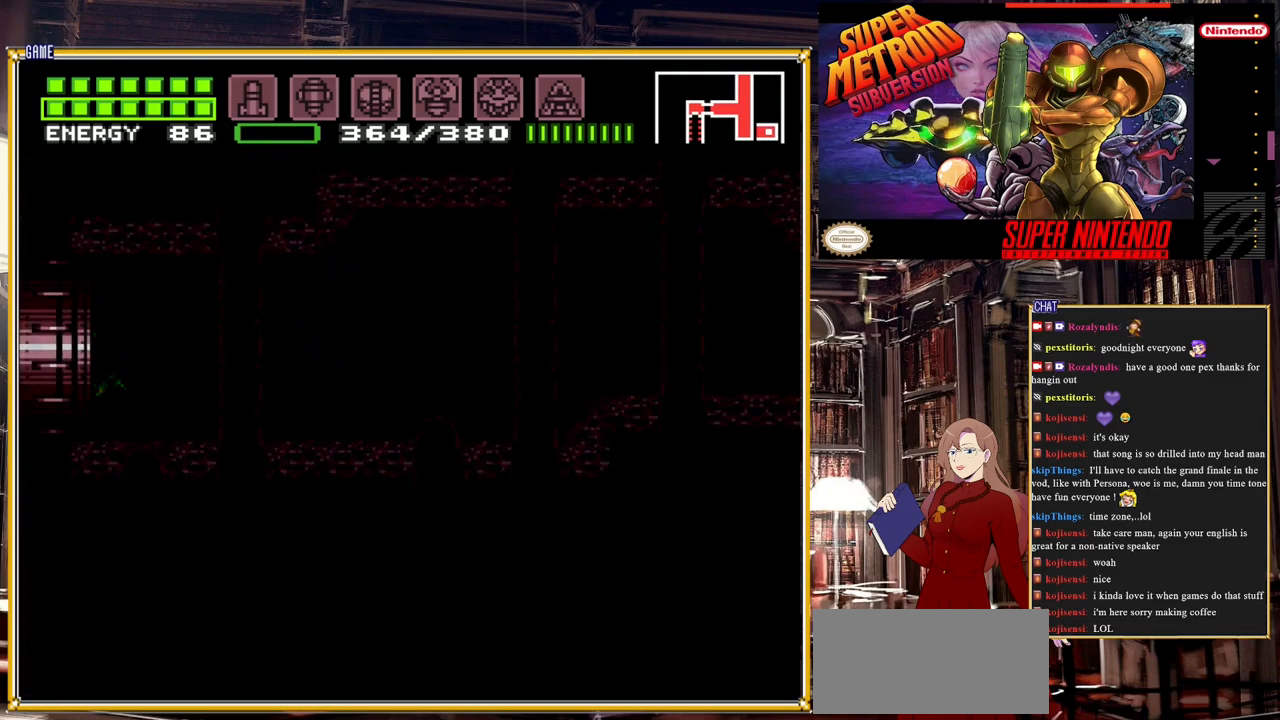
{"buttons": ["DPAD_LEFT"], "events": [[117, "B", "up"]]}
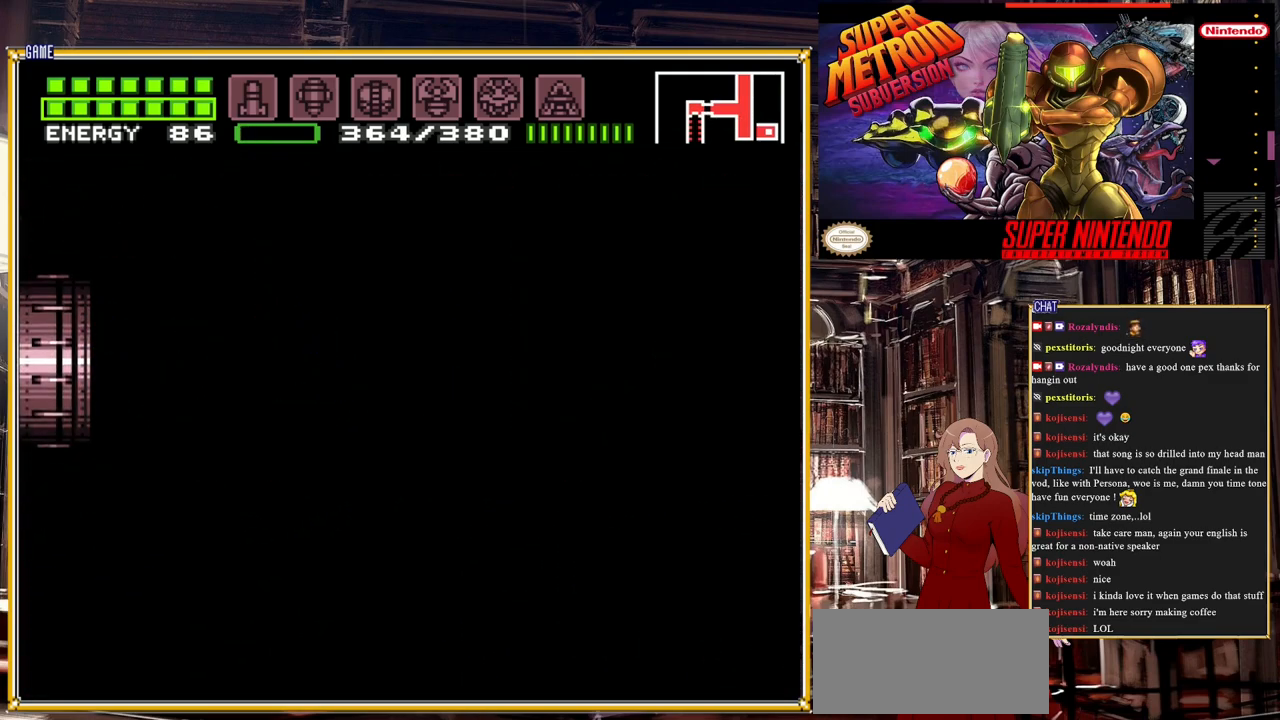
{"buttons": ["DPAD_LEFT"], "events": []}
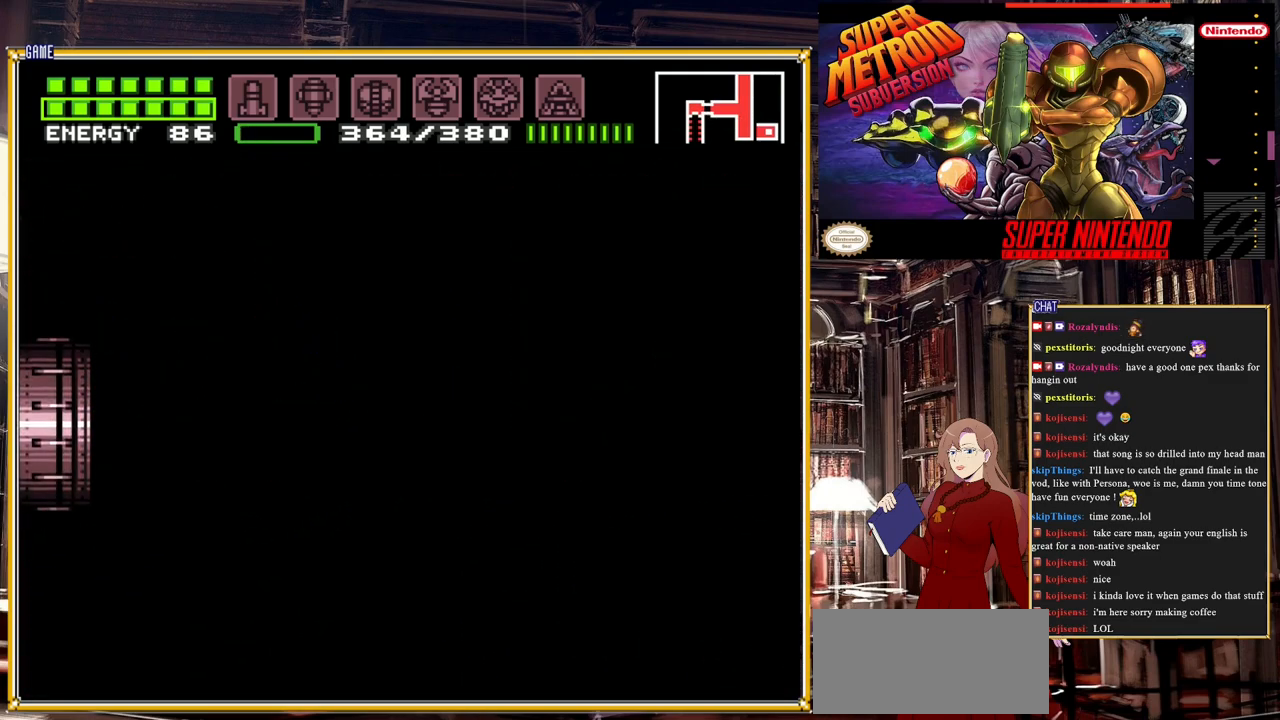
{"buttons": ["DPAD_LEFT"], "events": []}
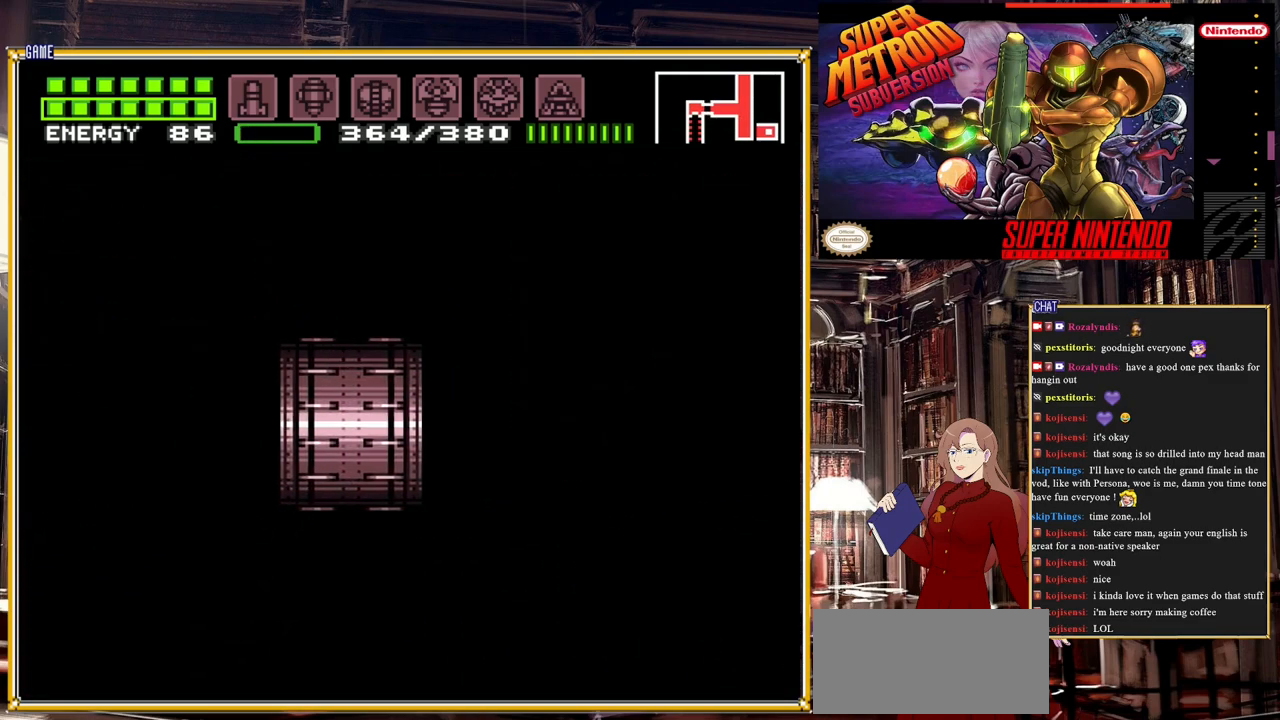
{"buttons": ["B", "DPAD_LEFT"], "events": [[283, "B", "down"]]}
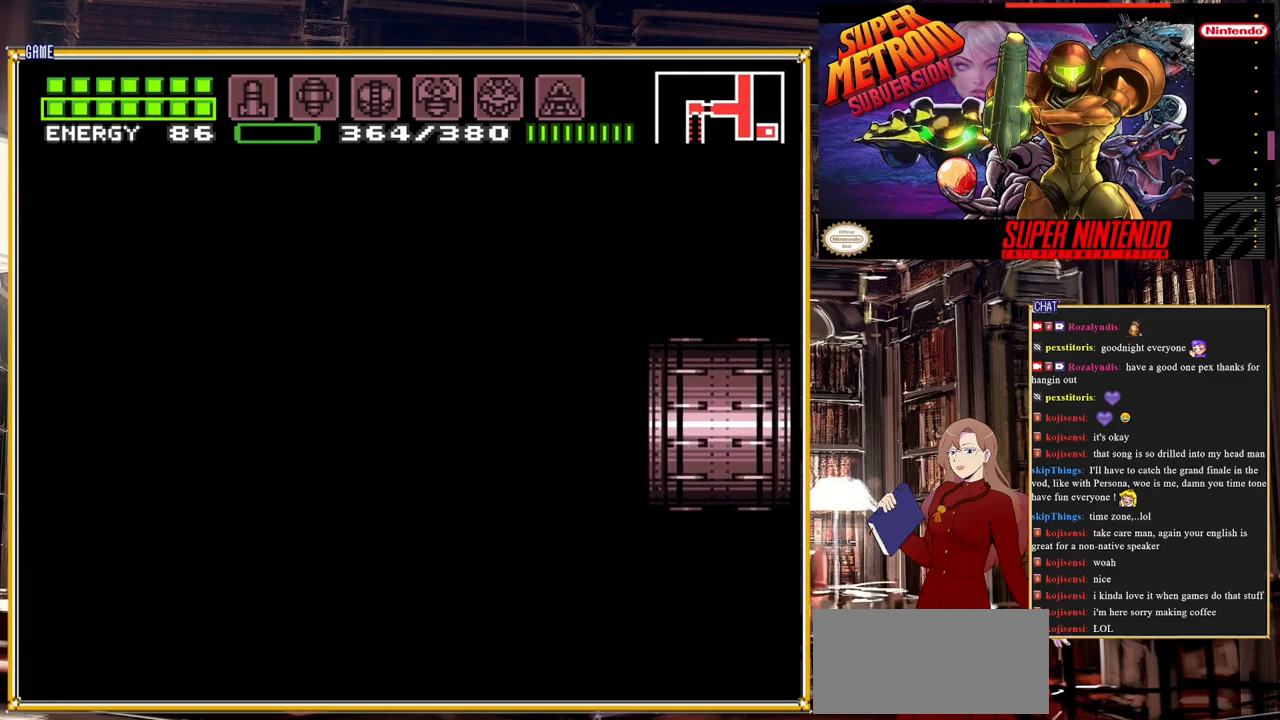
{"buttons": ["DPAD_LEFT"], "events": [[67, "B", "up"]]}
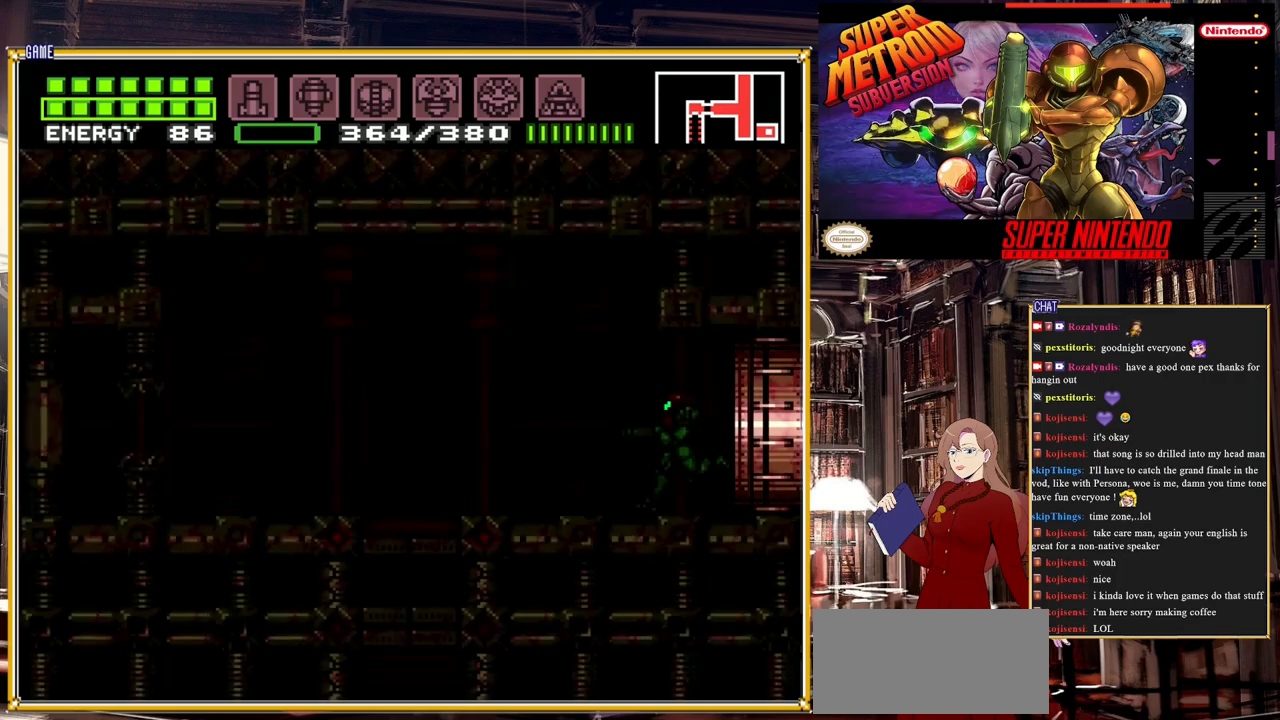
{"buttons": ["DPAD_LEFT"], "events": []}
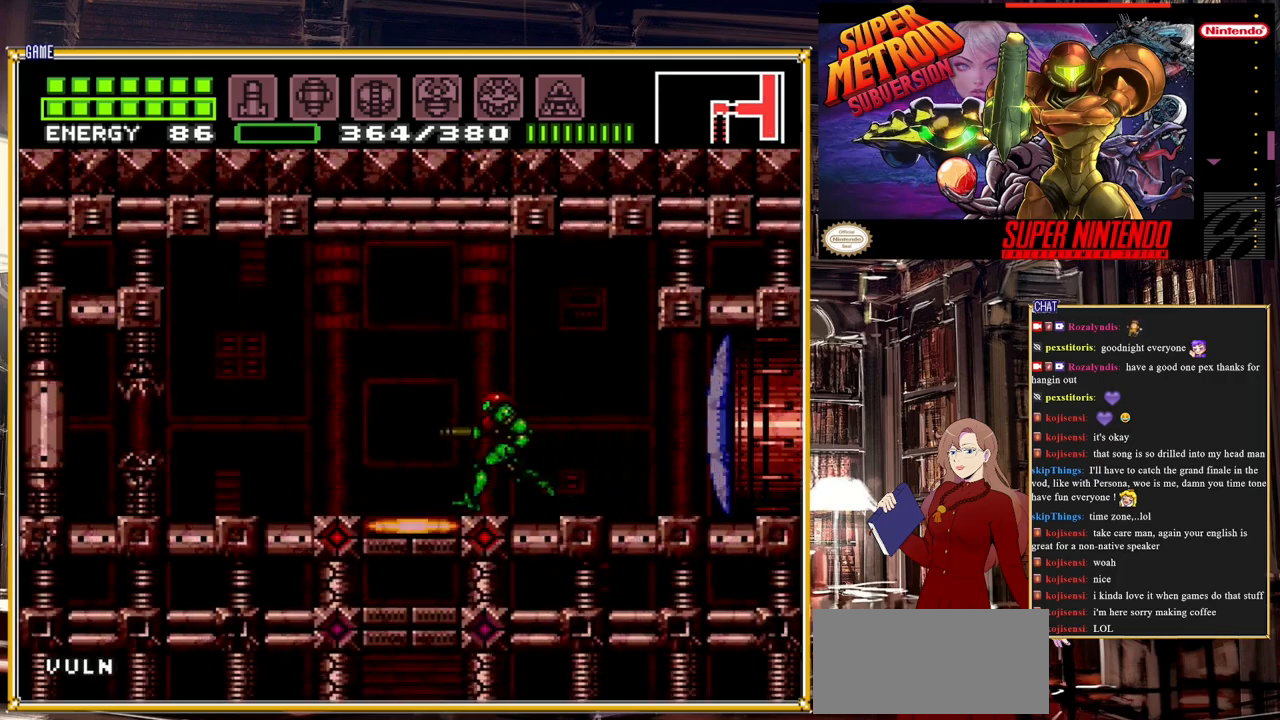
{"buttons": ["DPAD_RIGHT"], "events": [[33, "DPAD_LEFT", "up"], [183, "DPAD_RIGHT", "down"]]}
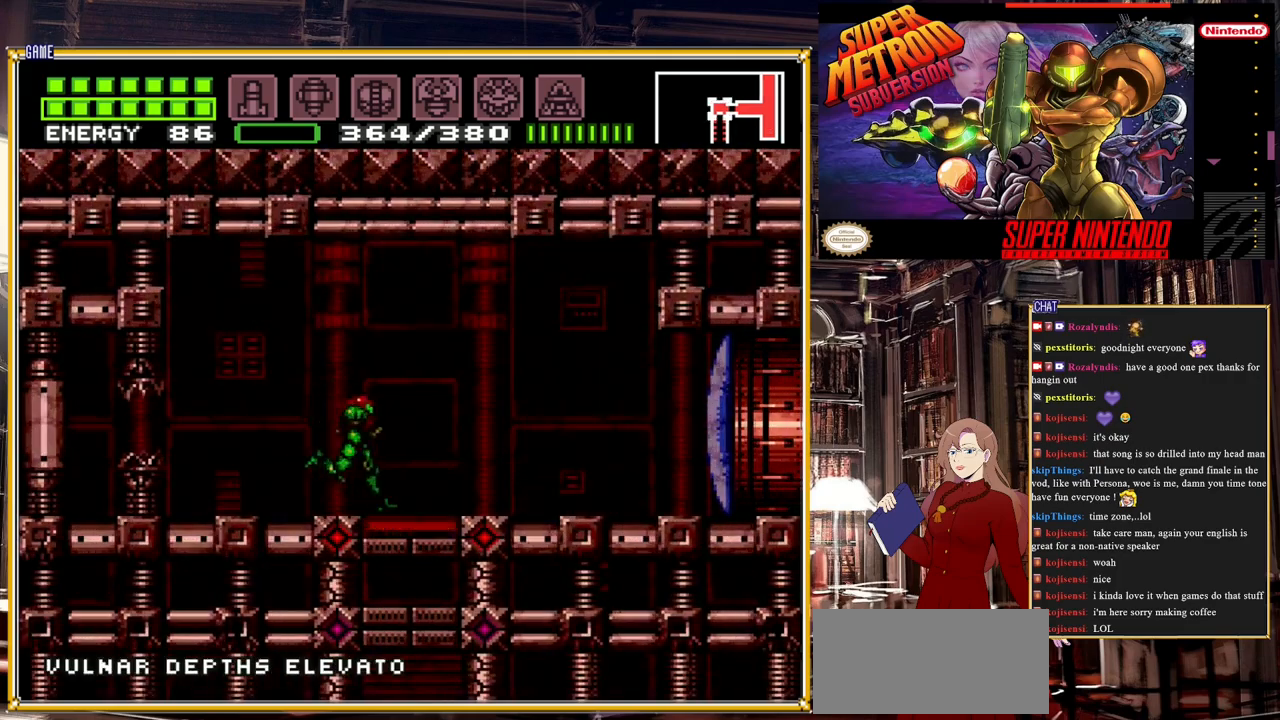
{"buttons": [], "events": [[67, "DPAD_RIGHT", "up"], [317, "DPAD_DOWN", "down"], [433, "DPAD_DOWN", "up"]]}